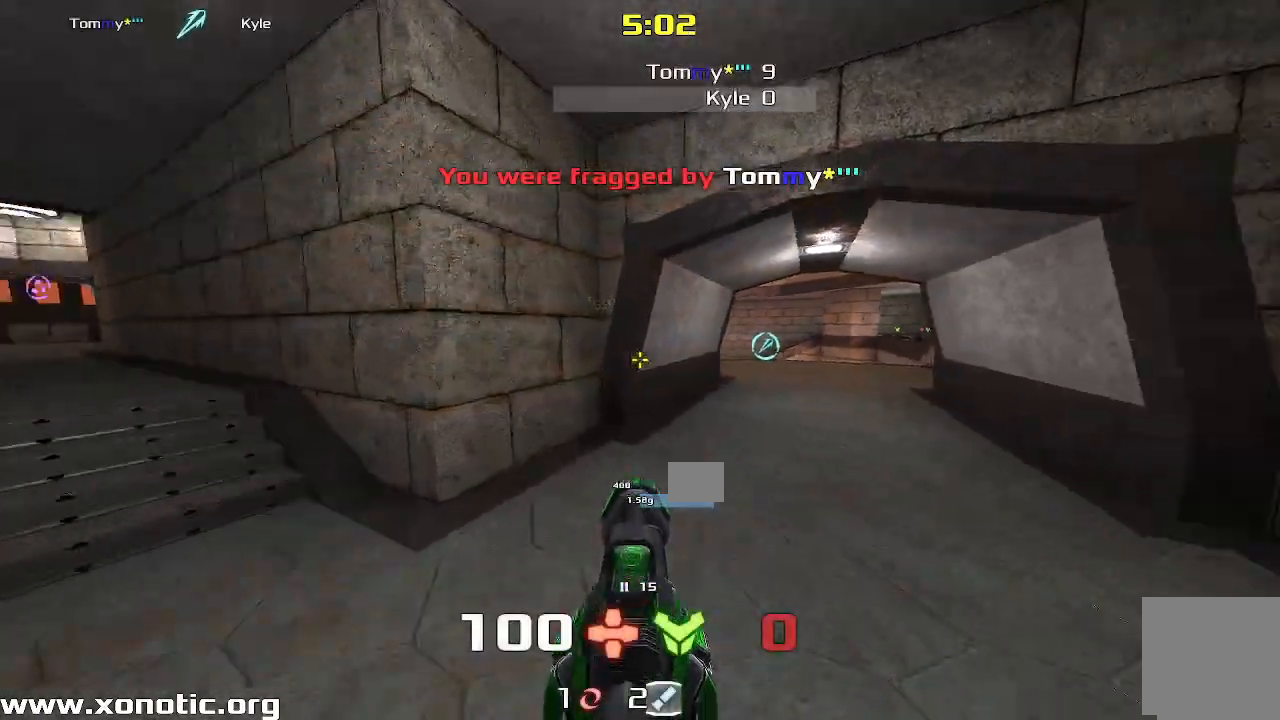
Gameplay with keyboard; each line is a JSON object with the keys held at the frame after it. "events" lists presses ("down") and releases ("up") of "down", "left", "right" and "up" between this image and that frame as [ms after this image, input, new state], when the widget could be followed in between. No other keys are recorded. Mouse input is not recorded. Not read: other_keys.
{"keys": ["left"], "events": [[300, "right", "up"], [317, "left", "down"], [317, "up", "up"]]}
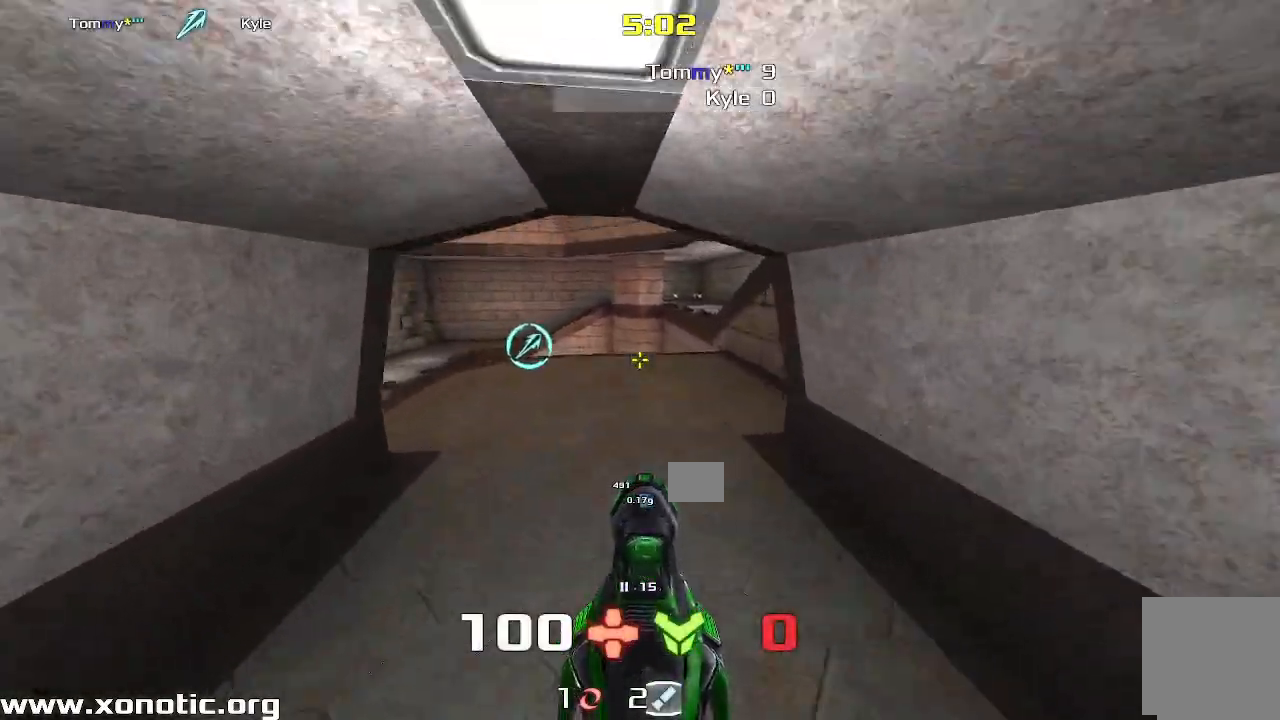
{"keys": ["left"], "events": [[17, "up", "down"], [67, "left", "up"], [183, "left", "down"], [183, "up", "up"], [233, "left", "up"], [500, "left", "down"]]}
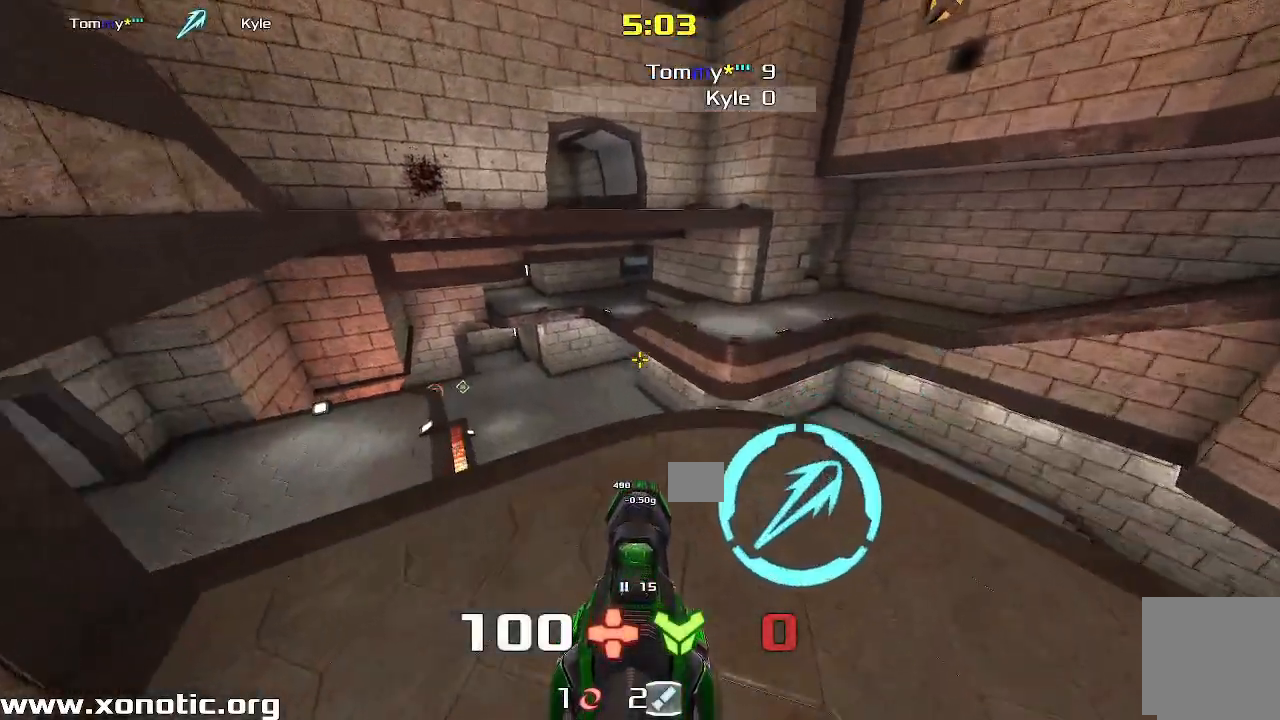
{"keys": [], "events": [[100, "down", "down"], [283, "down", "up"], [400, "left", "up"]]}
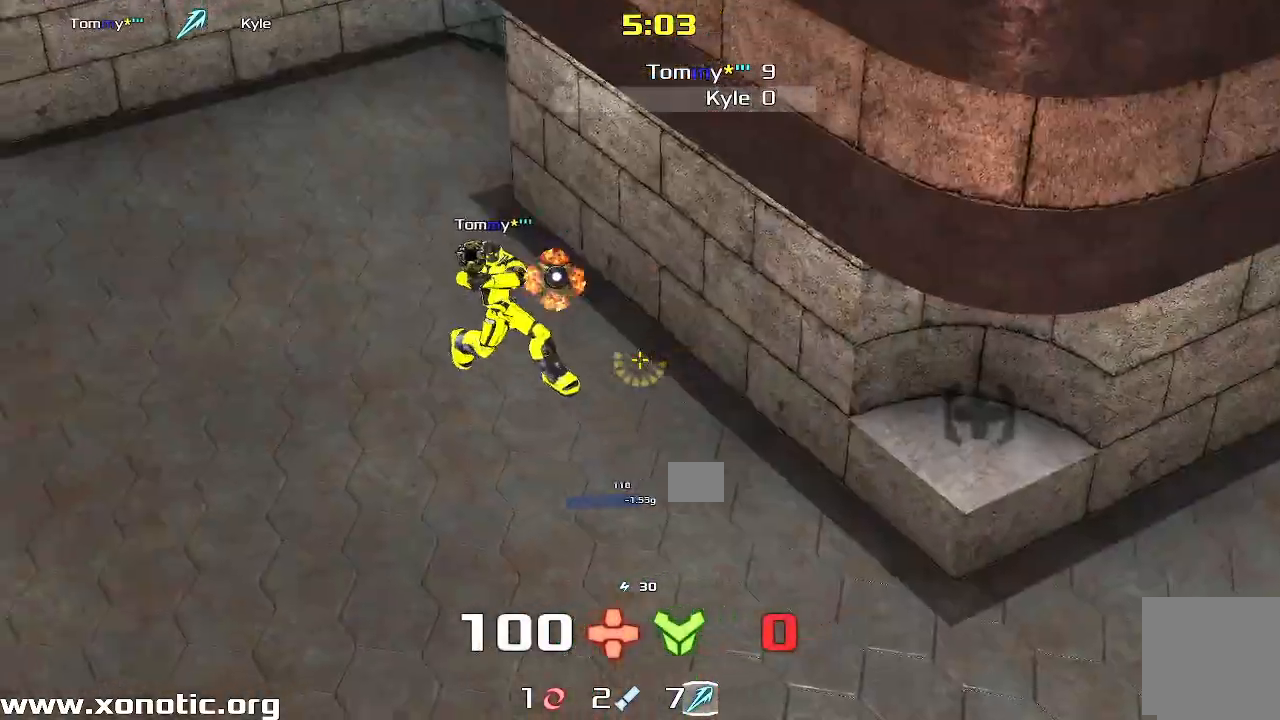
{"keys": ["right"], "events": [[217, "down", "down"], [367, "left", "down"], [417, "left", "up"], [433, "right", "down"], [467, "down", "up"]]}
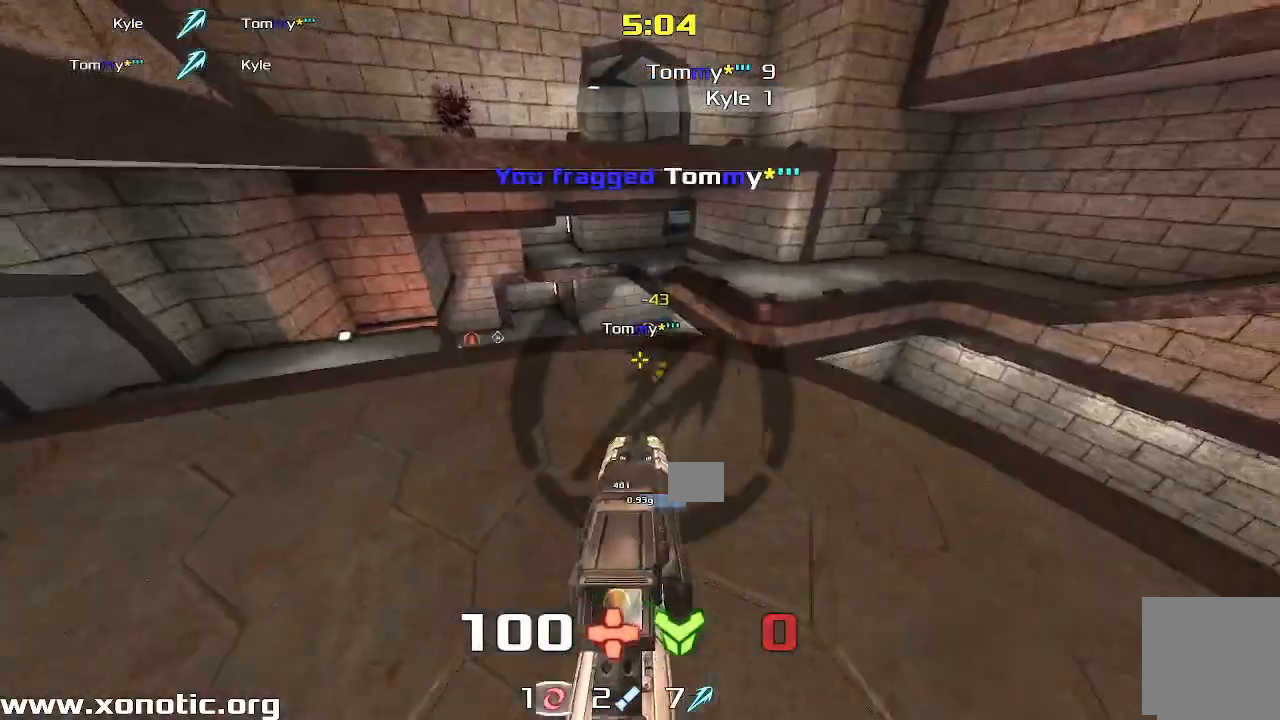
{"keys": ["left", "up"], "events": [[50, "up", "down"], [150, "right", "up"], [167, "left", "down"], [217, "up", "up"], [300, "up", "down"]]}
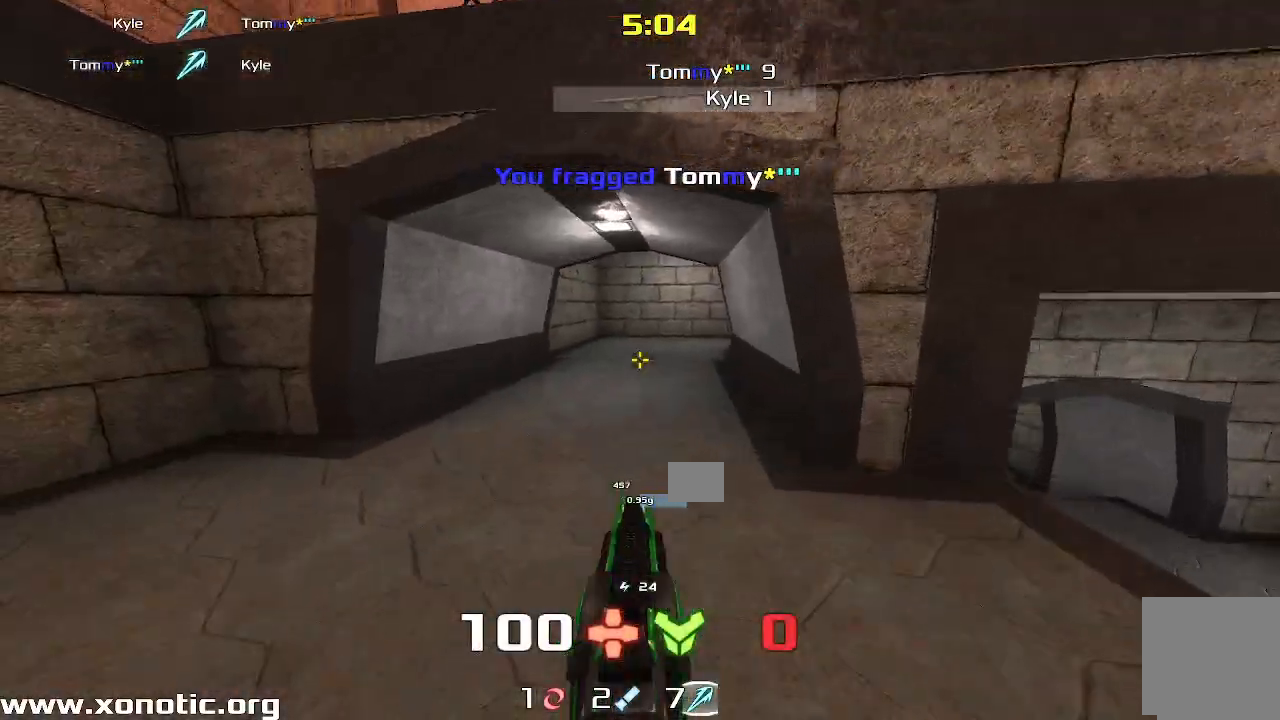
{"keys": ["right", "up"], "events": [[33, "left", "up"], [83, "left", "down"], [133, "left", "up"], [167, "left", "down"], [250, "left", "up"], [317, "right", "down"]]}
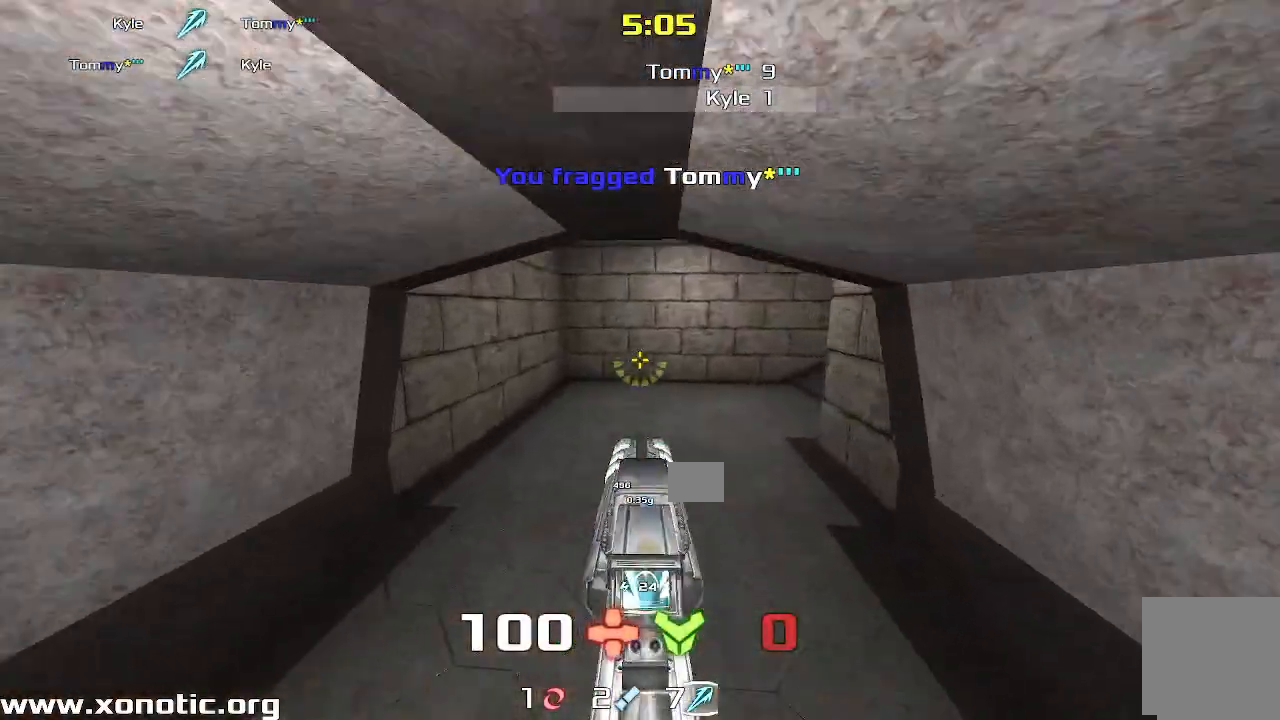
{"keys": ["right"], "events": [[67, "up", "up"]]}
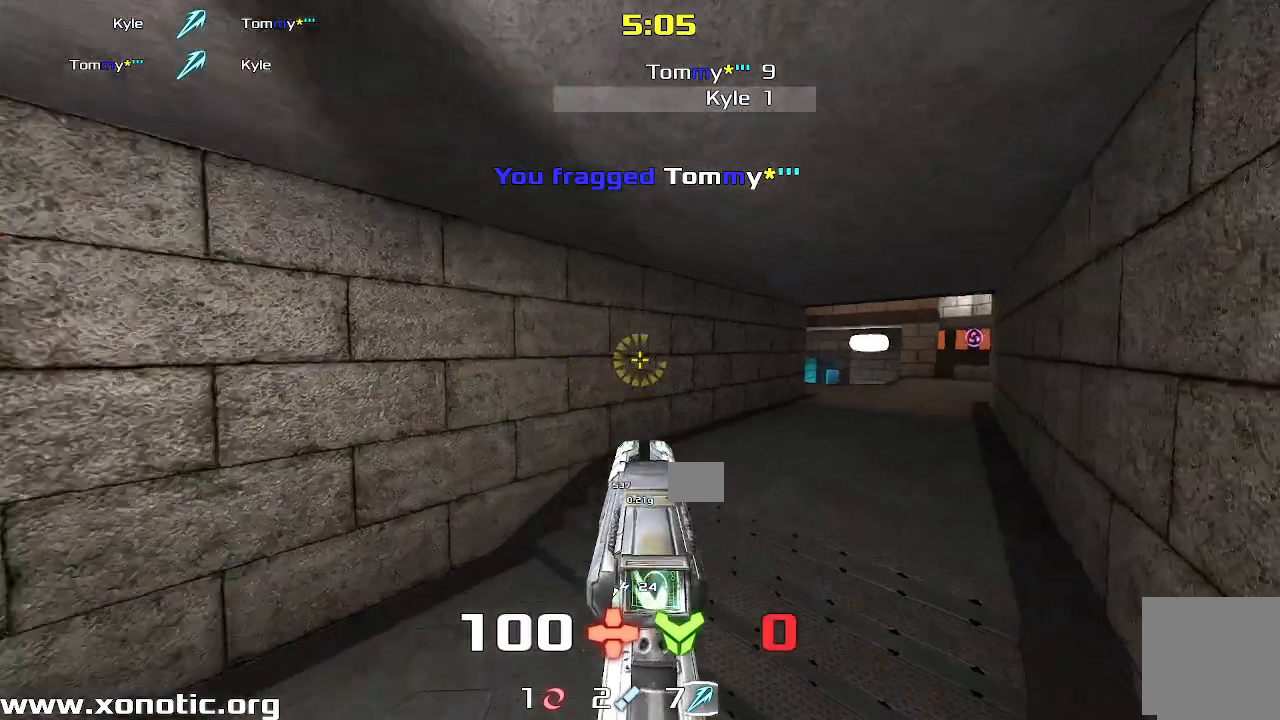
{"keys": ["left", "up"]}
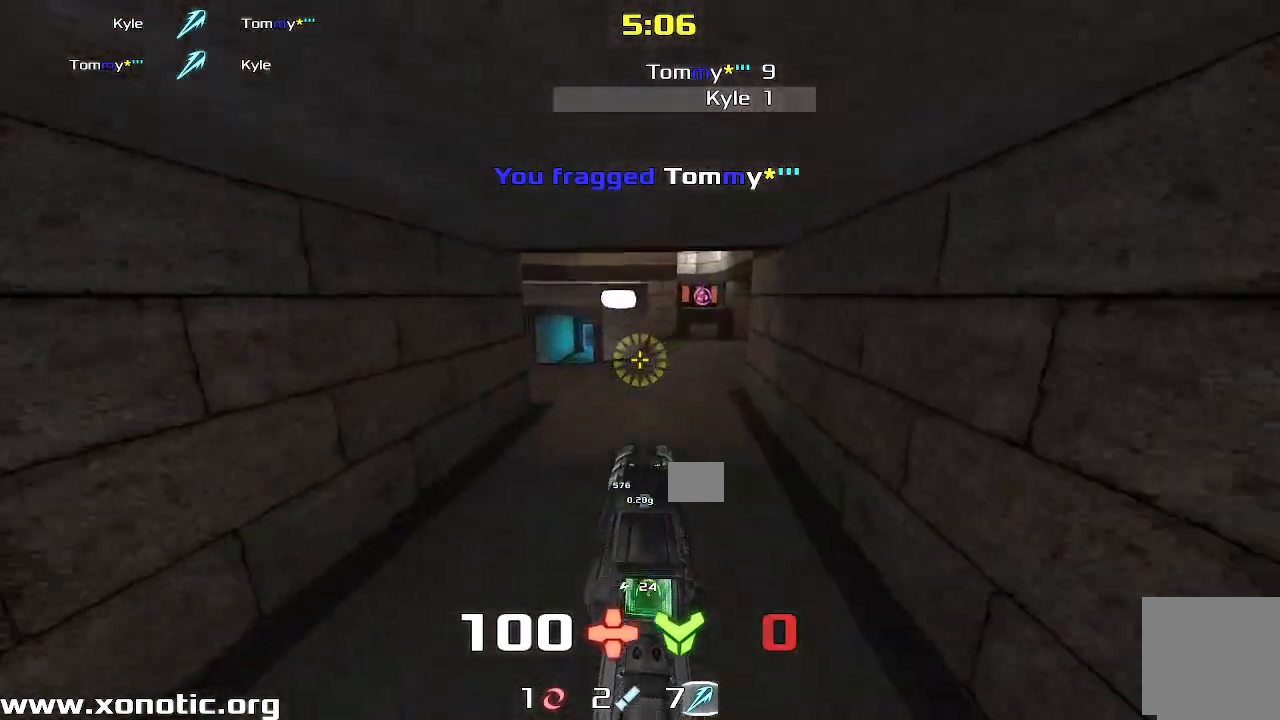
{"keys": ["right"], "events": [[200, "left", "up"], [217, "right", "down"], [383, "up", "up"]]}
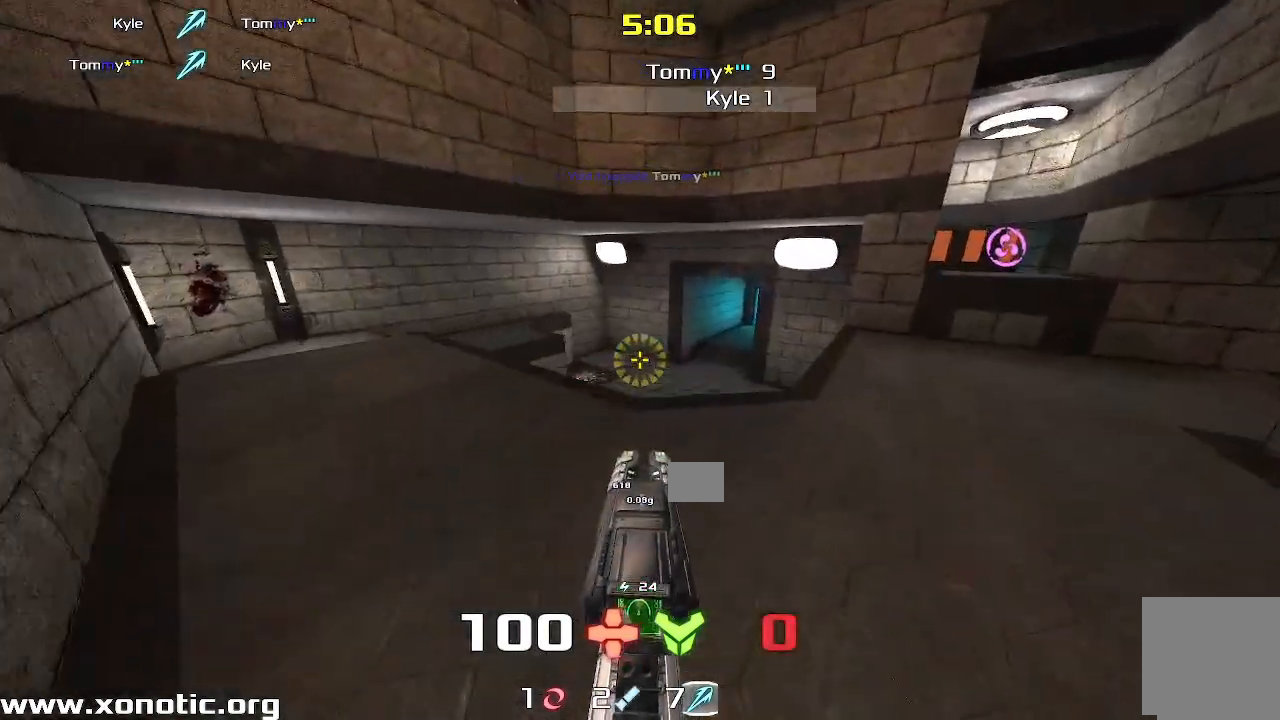
{"keys": ["right"]}
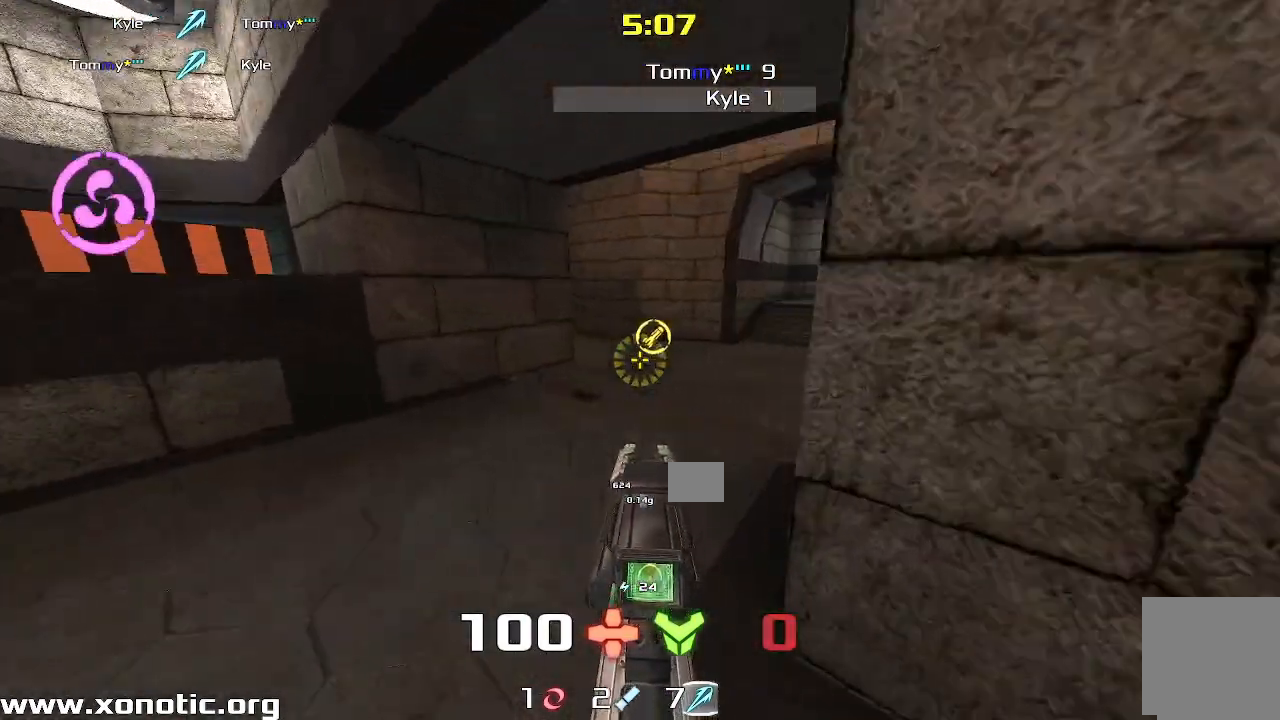
{"keys": ["right"], "events": [[133, "right", "up"], [217, "right", "down"], [217, "up", "down"], [417, "up", "up"]]}
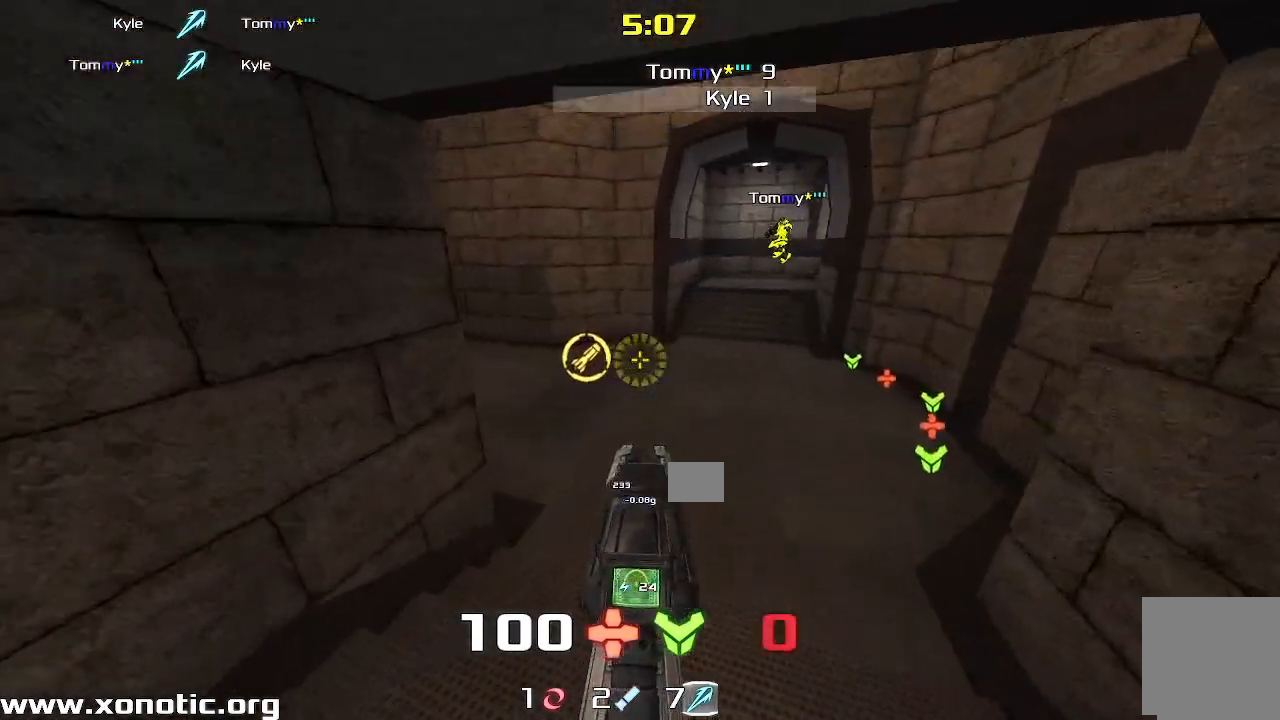
{"keys": ["left"]}
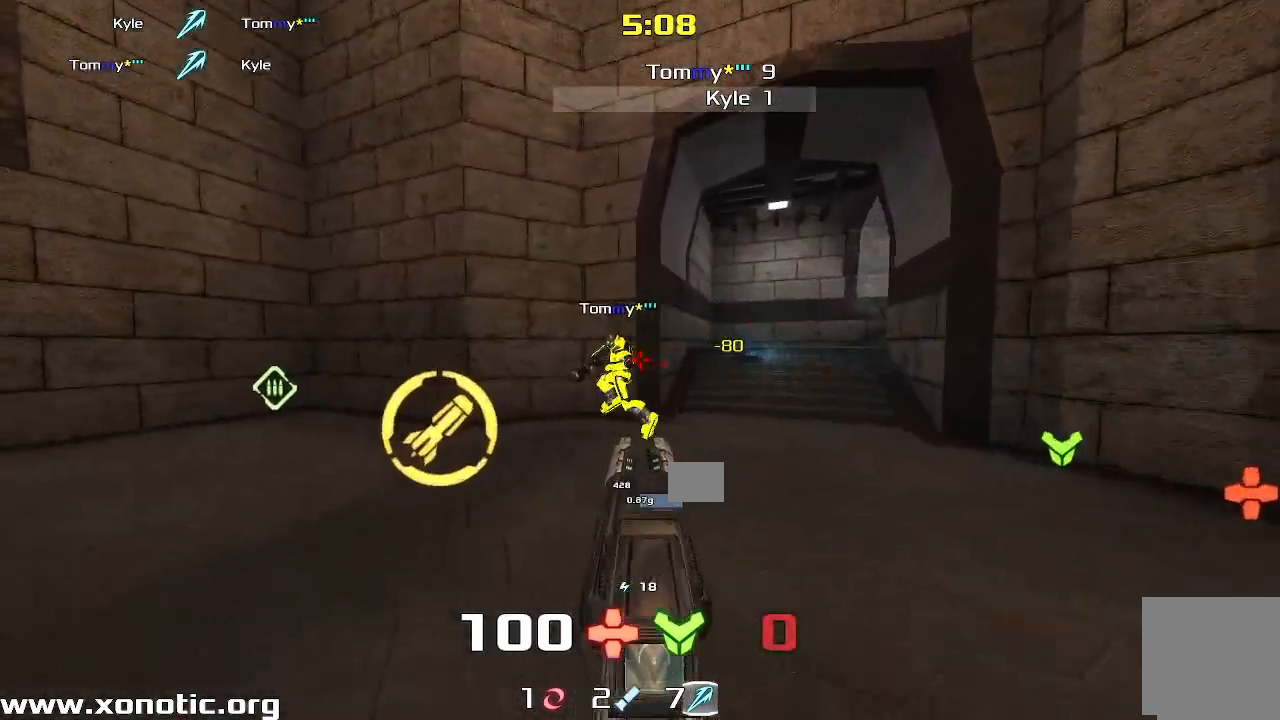
{"keys": ["down", "right"], "events": [[33, "up", "down"], [283, "left", "up"], [317, "right", "down"], [350, "up", "up"], [450, "down", "down"]]}